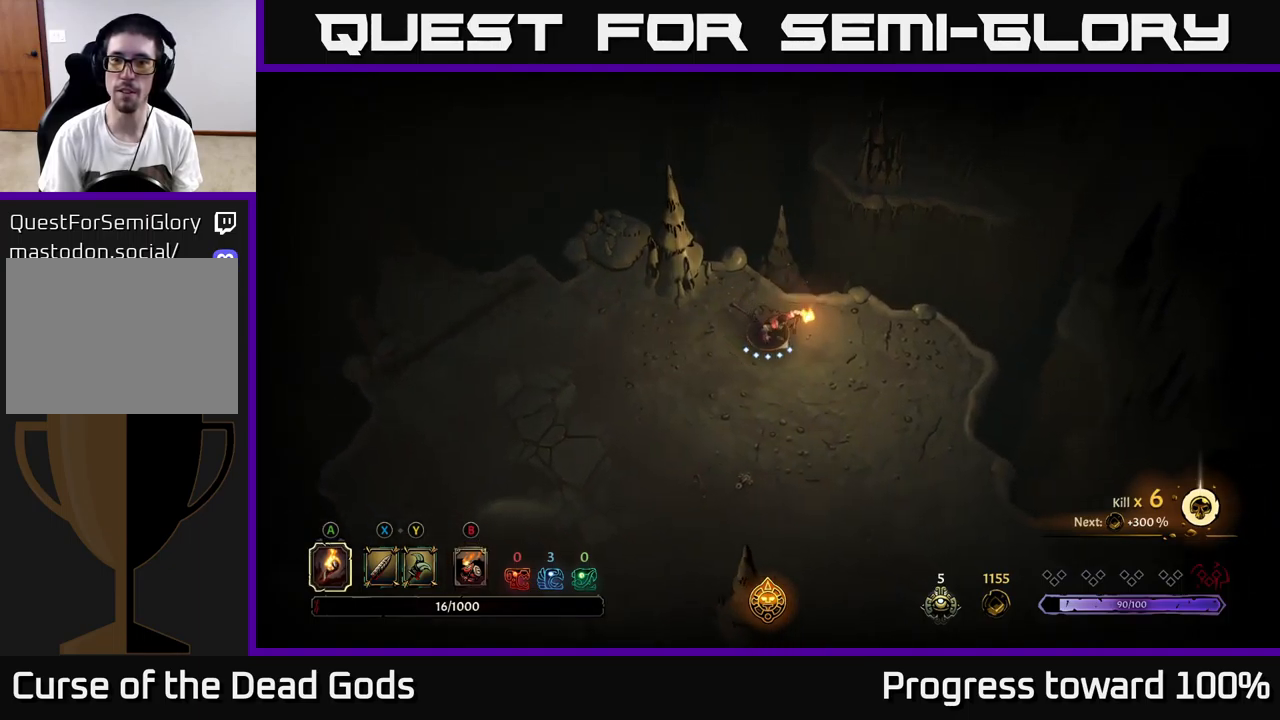
Gameplay with a controller (Xbox layout); each line is a JSON object with the inputs held at the frame after it. "events" lists button and stick changes between this image and that frame as [ms after this image, input, new state], when the widget could be followed in between. Not read: L3 R3.
{"buttons": [], "left_stick": "up-right", "right_stick": "center", "events": [[184, "left_stick", "up-right"]]}
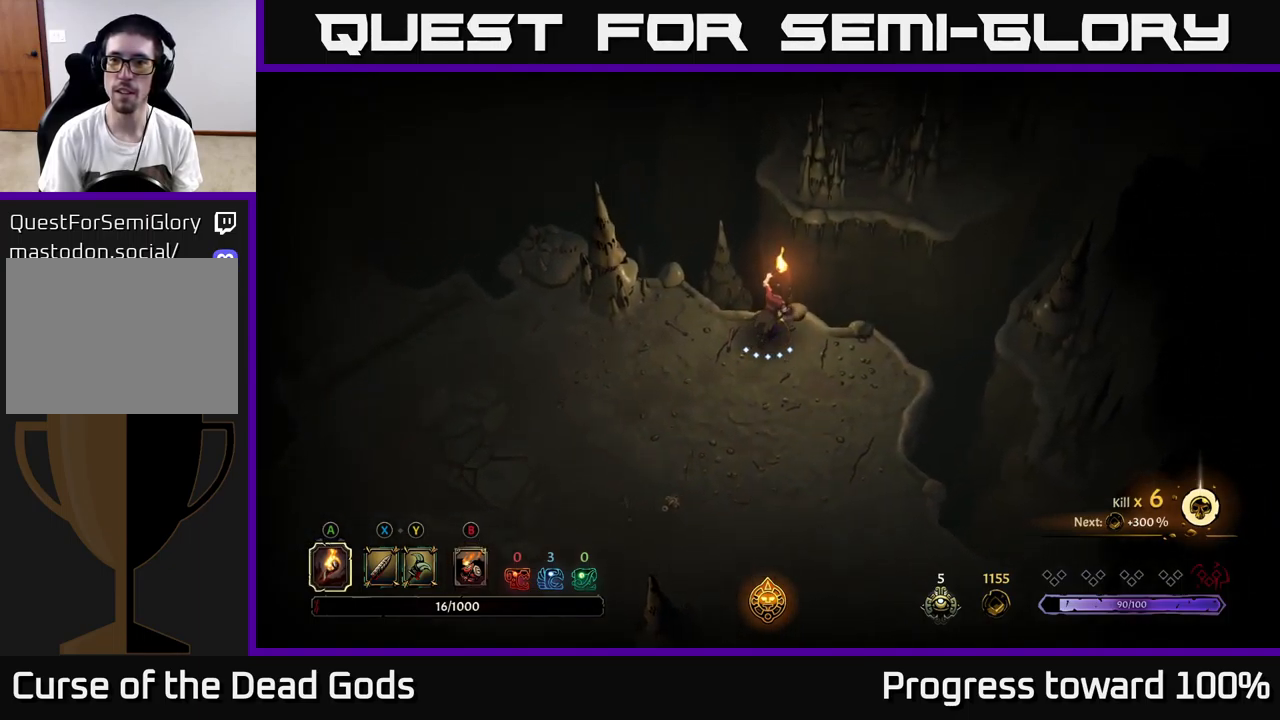
{"buttons": [], "left_stick": "down-right", "right_stick": "center", "events": [[100, "left_stick", "right"], [334, "left_stick", "down-right"]]}
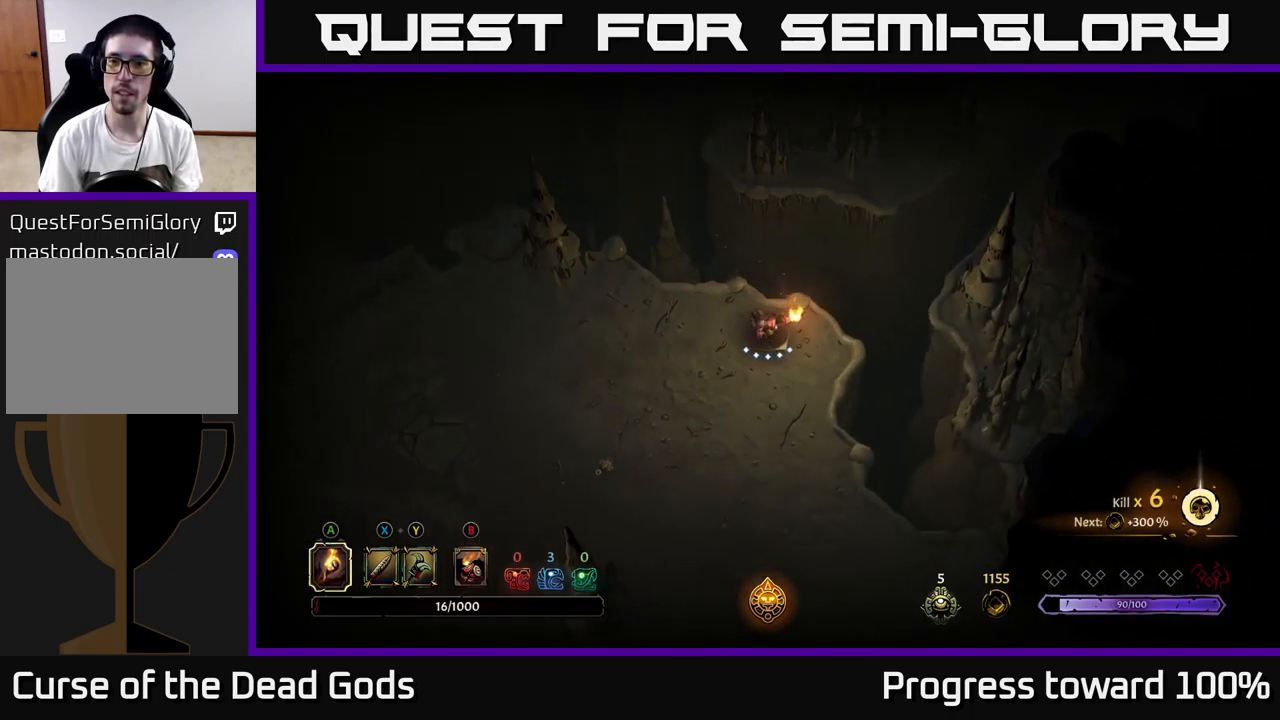
{"buttons": [], "left_stick": "down", "right_stick": "center", "events": [[50, "left_stick", "down"]]}
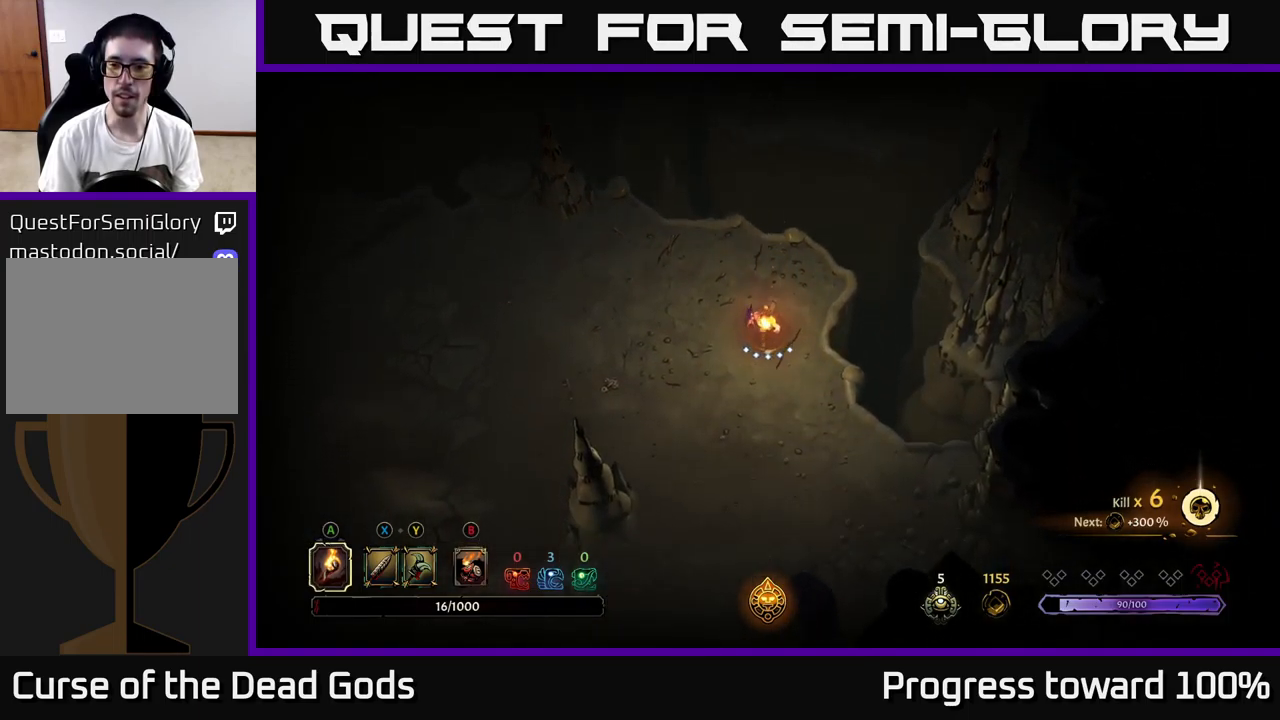
{"buttons": [], "left_stick": "left", "right_stick": "center", "events": [[100, "left_stick", "left"]]}
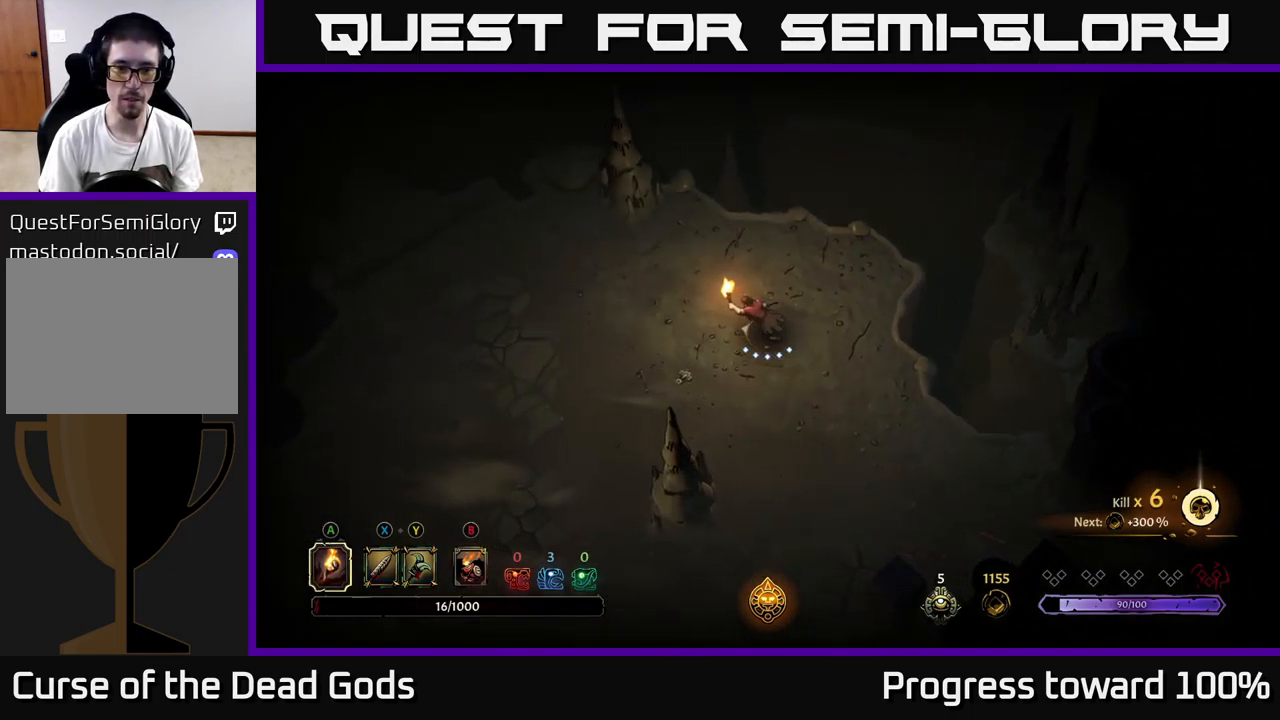
{"buttons": [], "left_stick": "down-left", "right_stick": "center", "events": [[434, "left_stick", "down-left"]]}
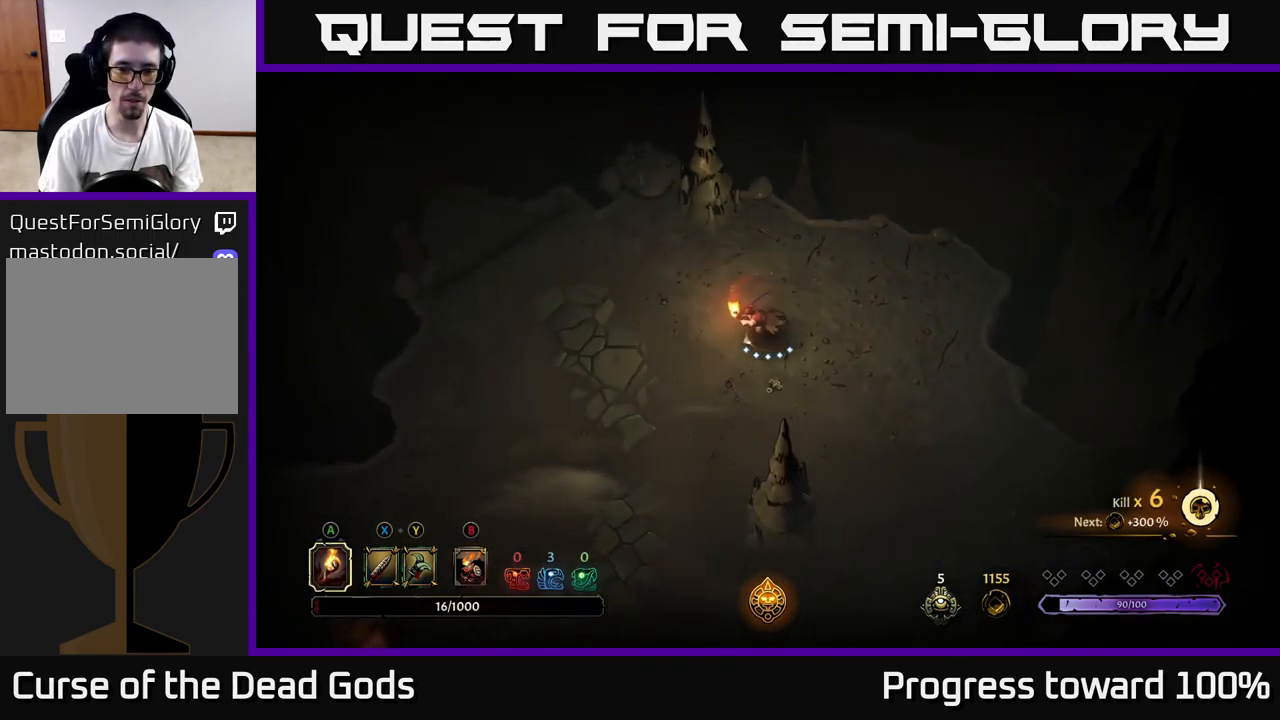
{"buttons": [], "left_stick": "up-left", "right_stick": "center", "events": [[50, "left_stick", "left"], [217, "left_stick", "up-left"]]}
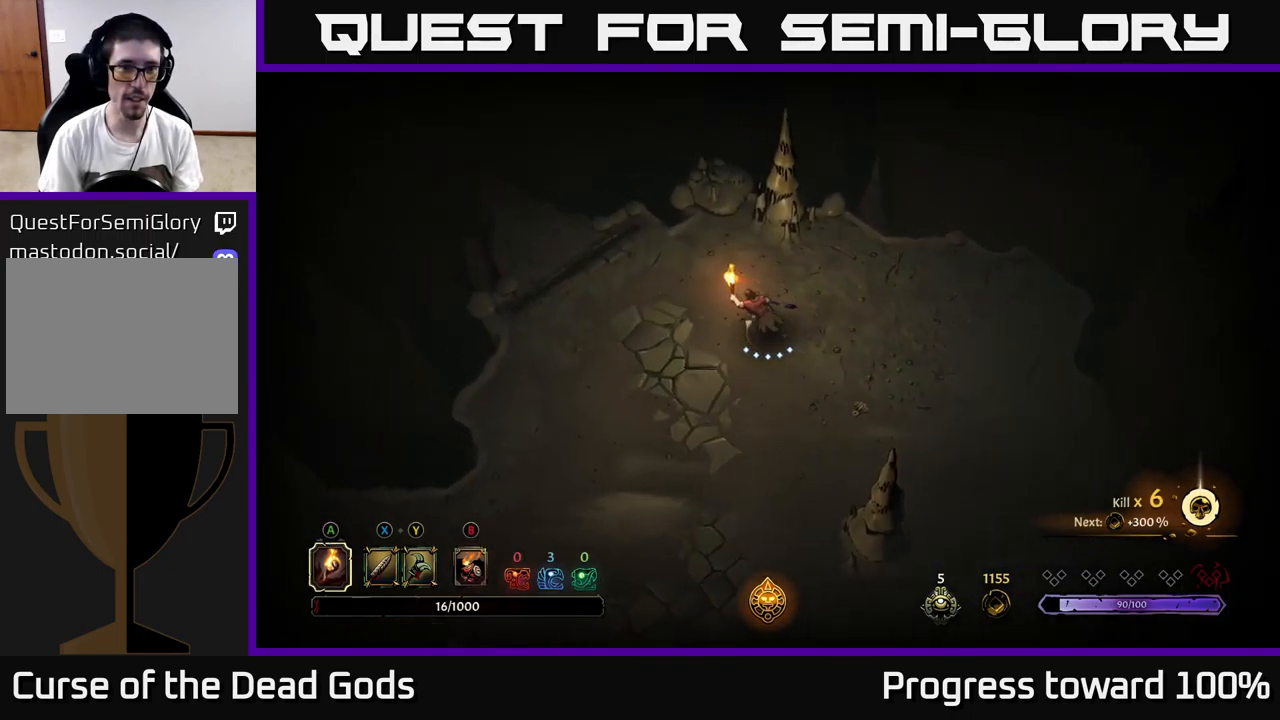
{"buttons": [], "left_stick": "left", "right_stick": "center", "events": [[417, "left_stick", "left"]]}
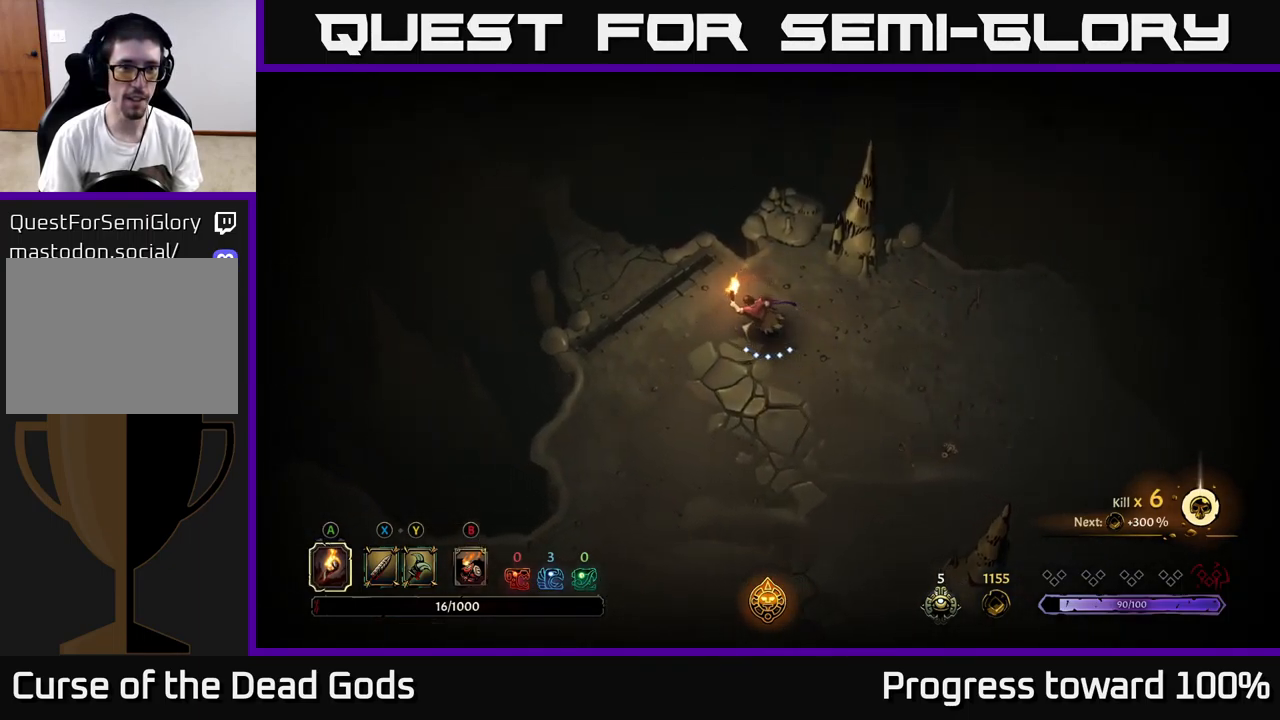
{"buttons": [], "left_stick": "up-left", "right_stick": "center", "events": [[134, "left_stick", "up-left"]]}
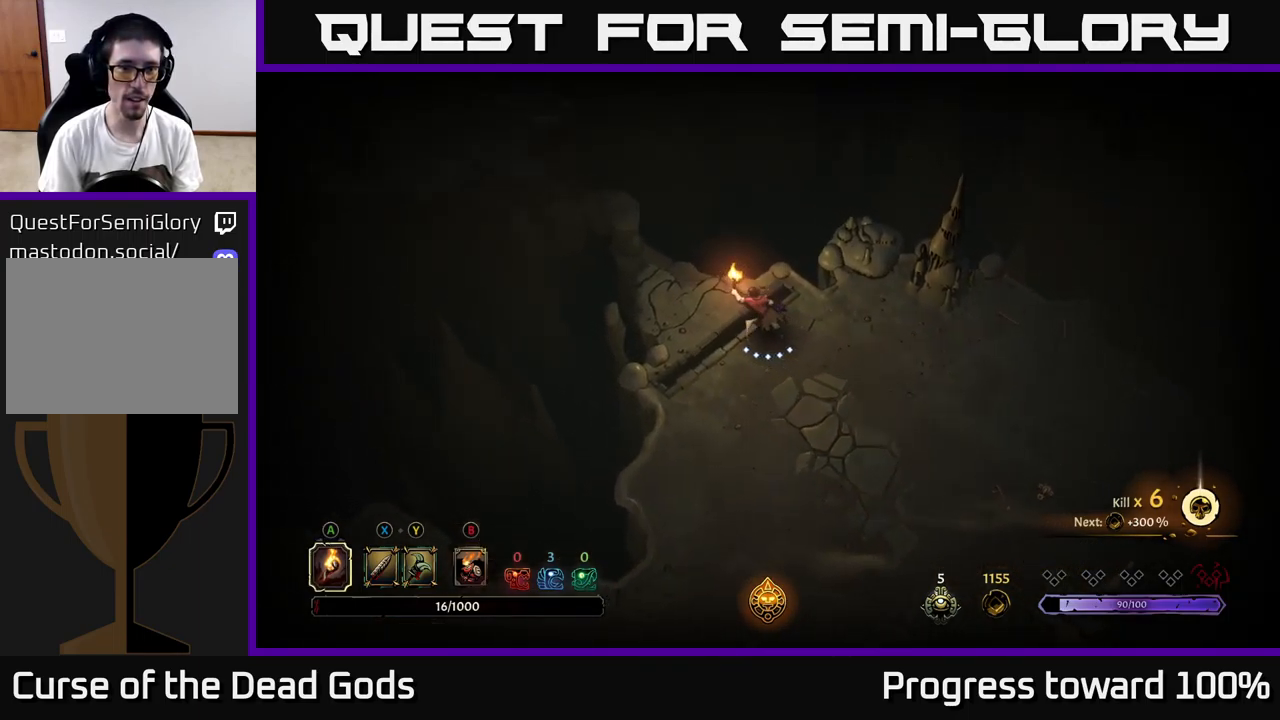
{"buttons": [], "left_stick": "up-left", "right_stick": "center", "events": []}
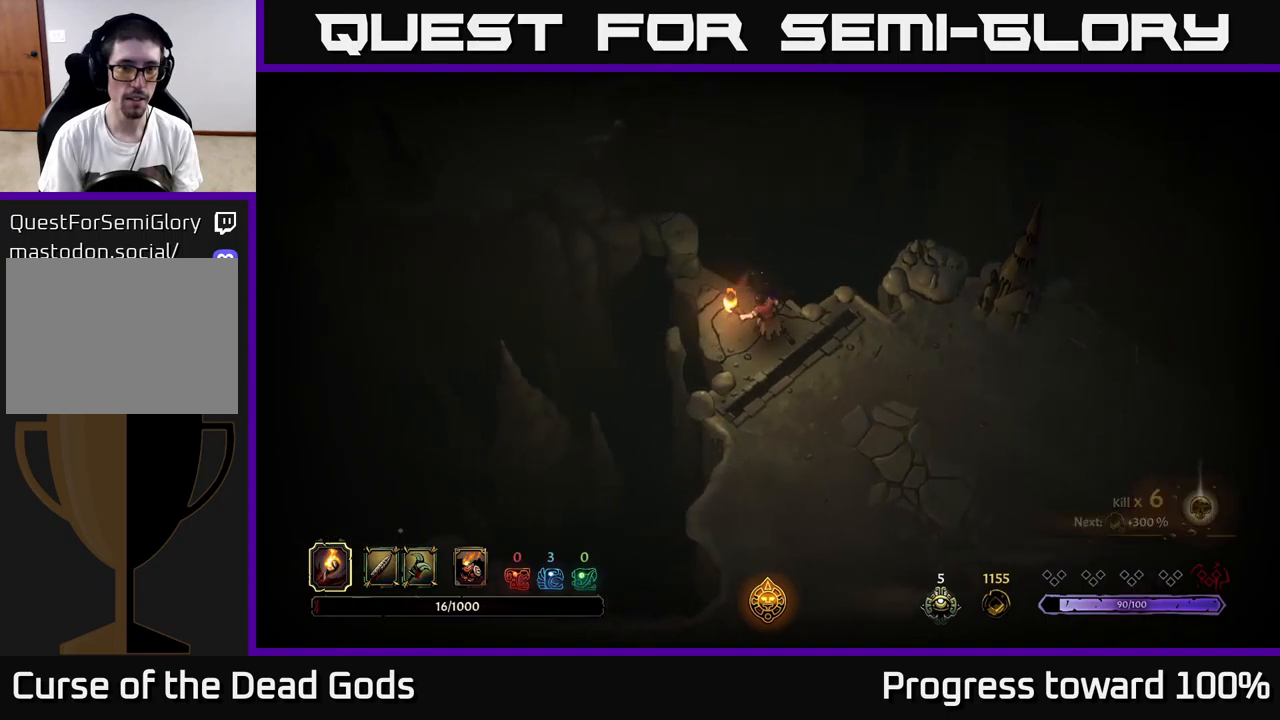
{"buttons": [], "left_stick": "center", "right_stick": "center", "events": [[200, "left_stick", "center"]]}
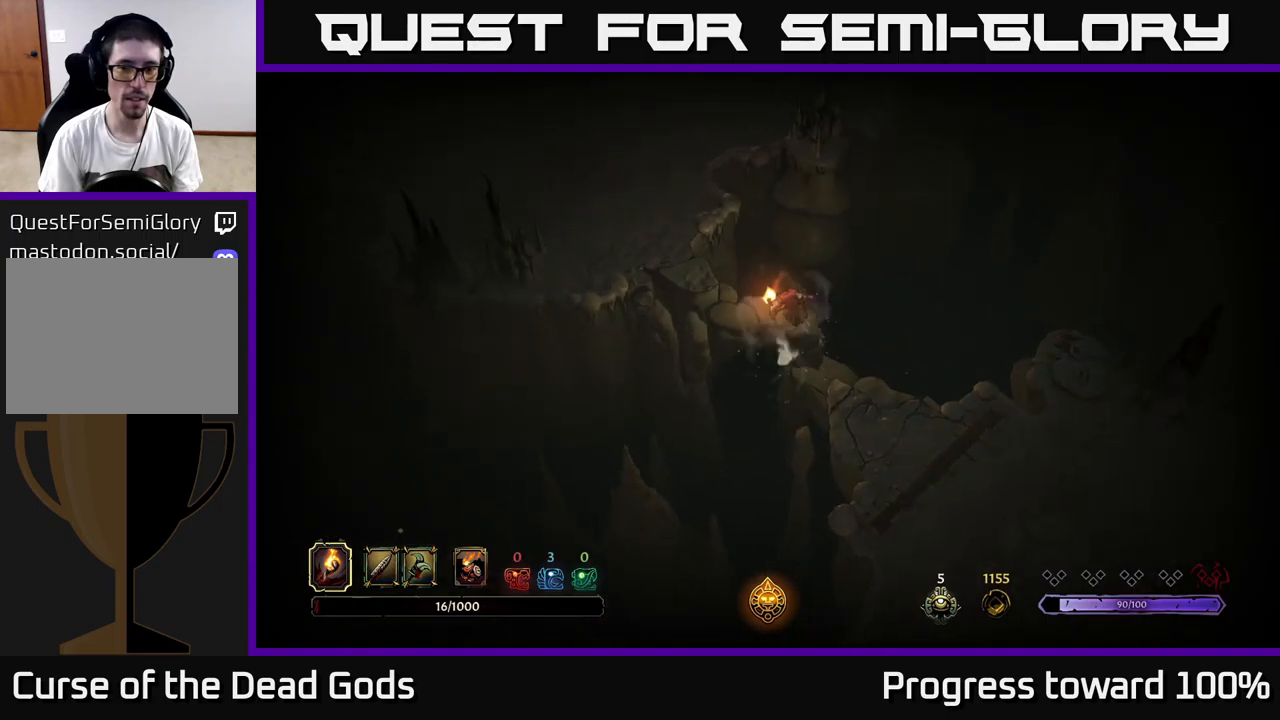
{"buttons": [], "left_stick": "up-left", "right_stick": "center", "events": [[83, "left_stick", "up-left"]]}
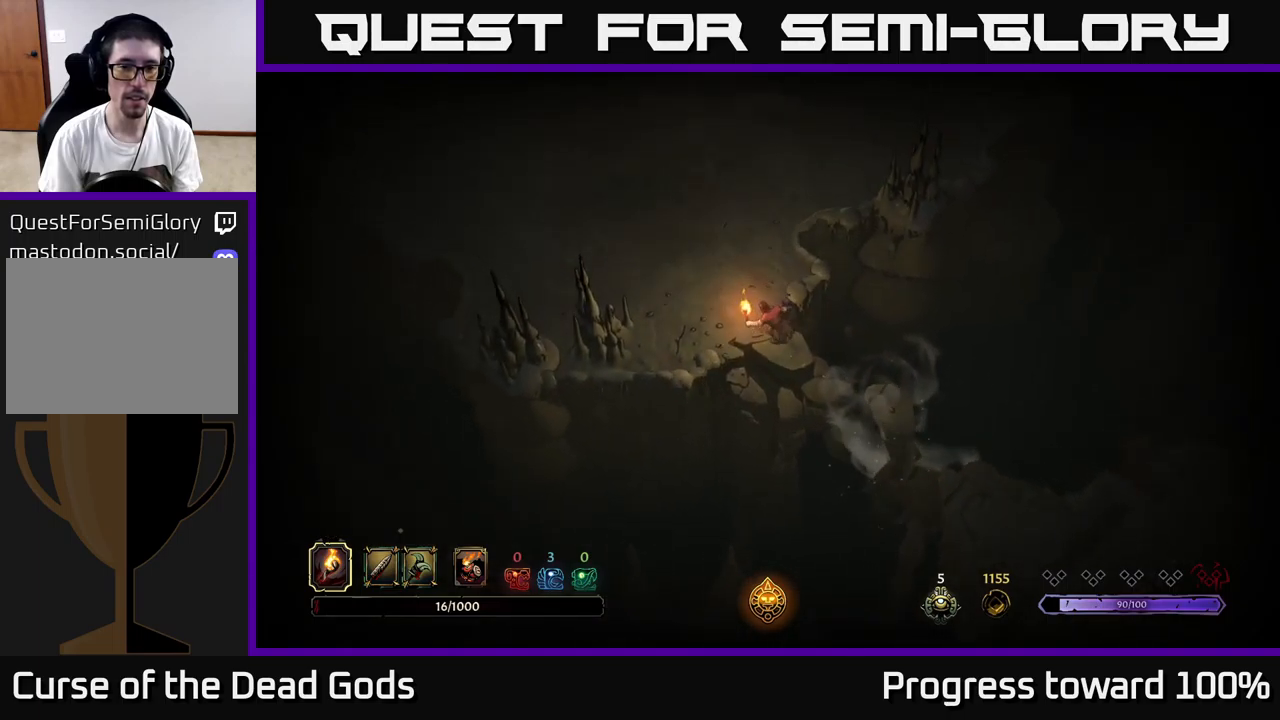
{"buttons": [], "left_stick": "up-left", "right_stick": "center", "events": []}
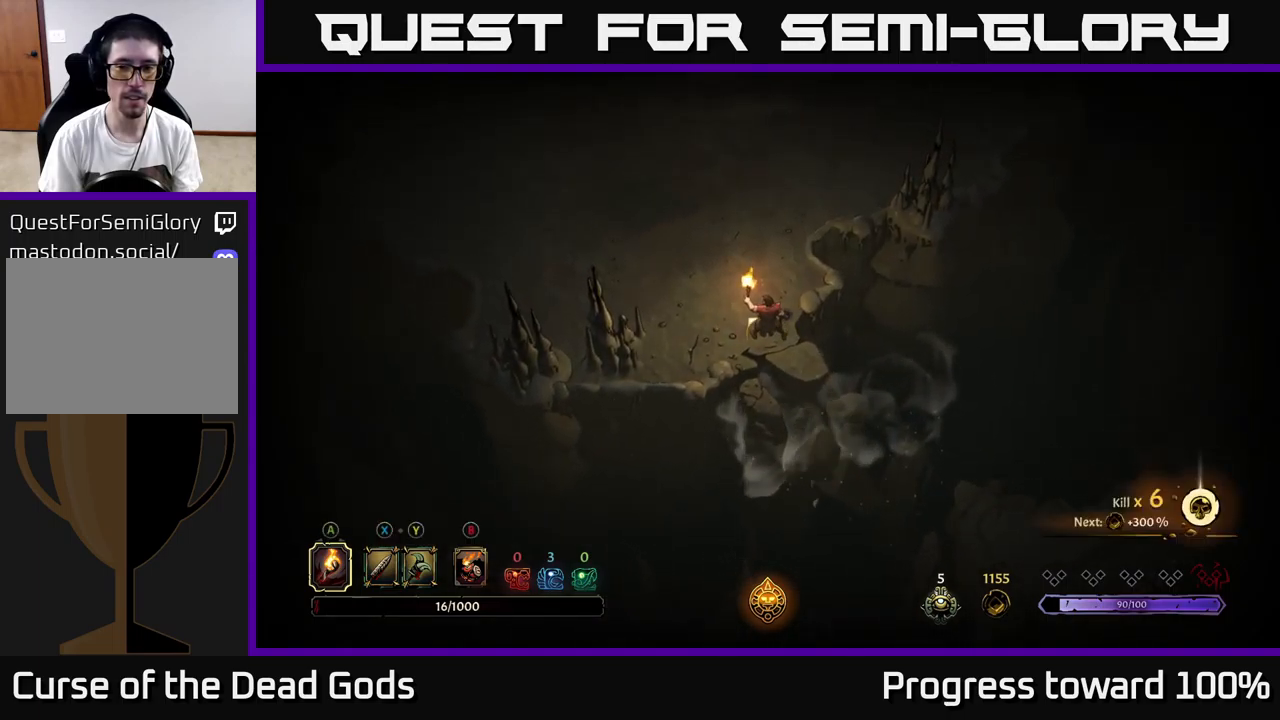
{"buttons": [], "left_stick": "up-left", "right_stick": "center", "events": [[133, "left_stick", "up"], [367, "left_stick", "up-left"]]}
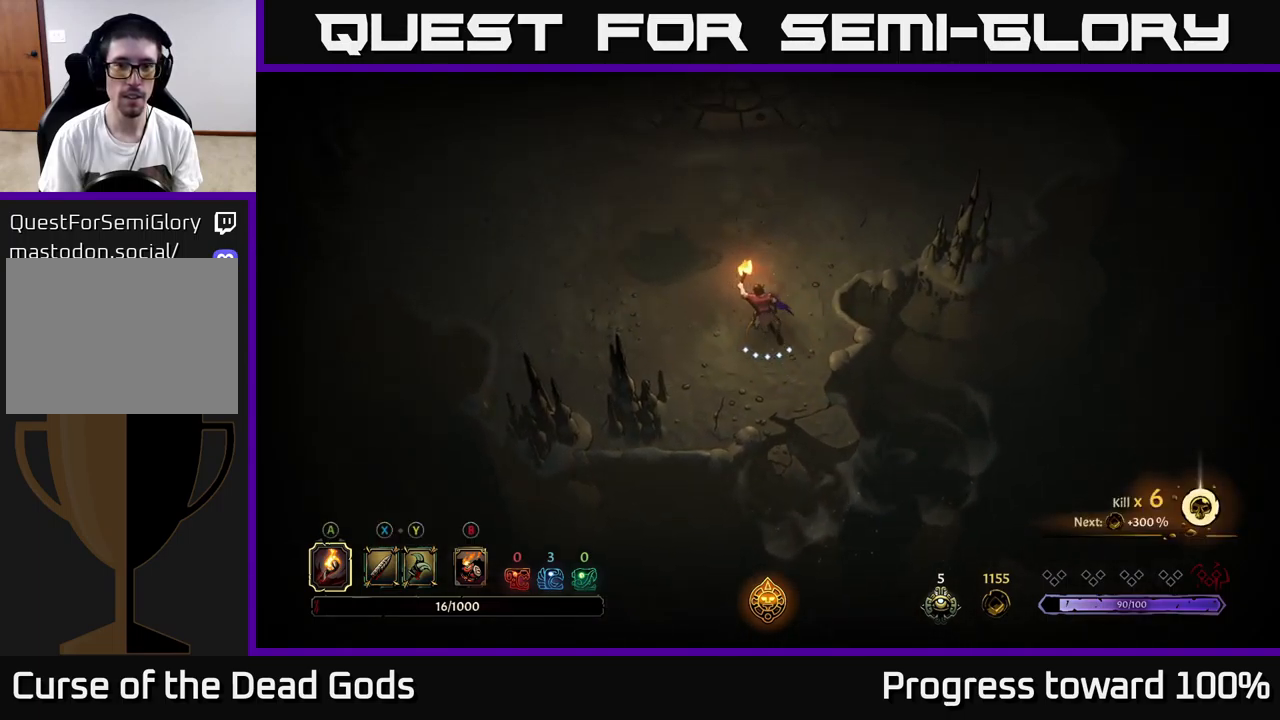
{"buttons": [], "left_stick": "up-left", "right_stick": "center", "events": [[67, "left_stick", "up"], [367, "left_stick", "up-left"]]}
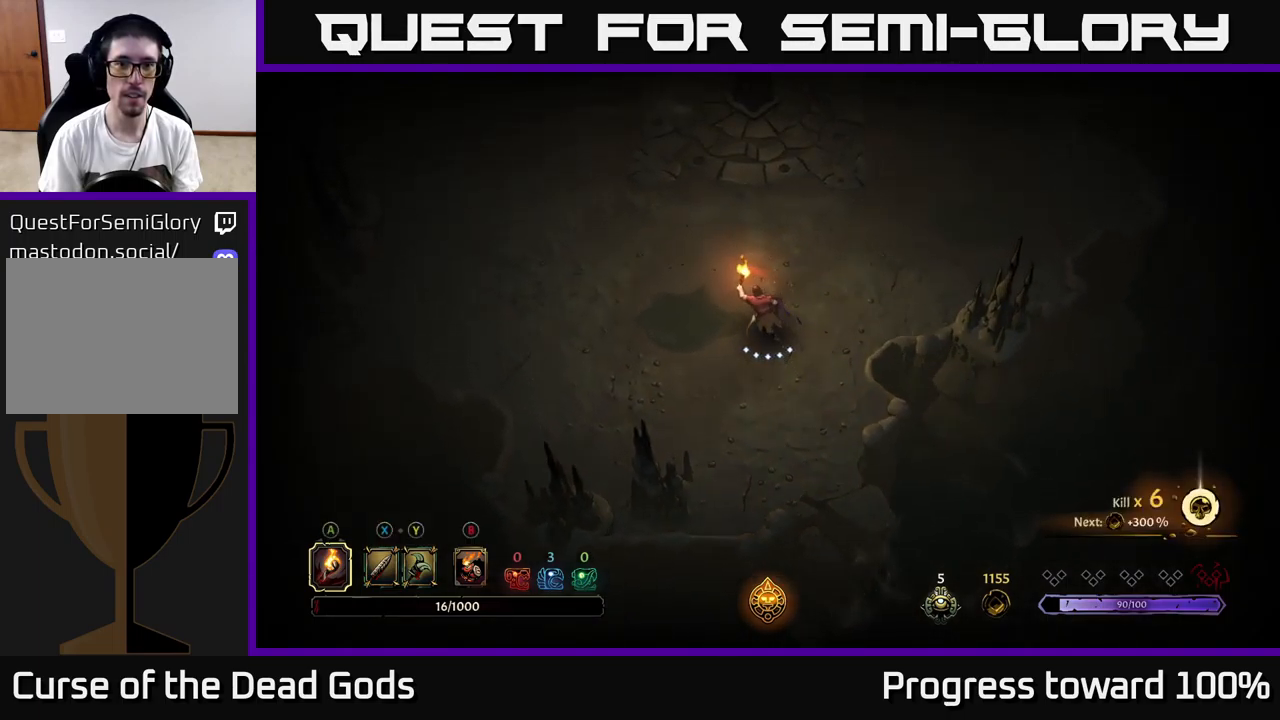
{"buttons": [], "left_stick": "up", "right_stick": "center", "events": [[417, "left_stick", "up"]]}
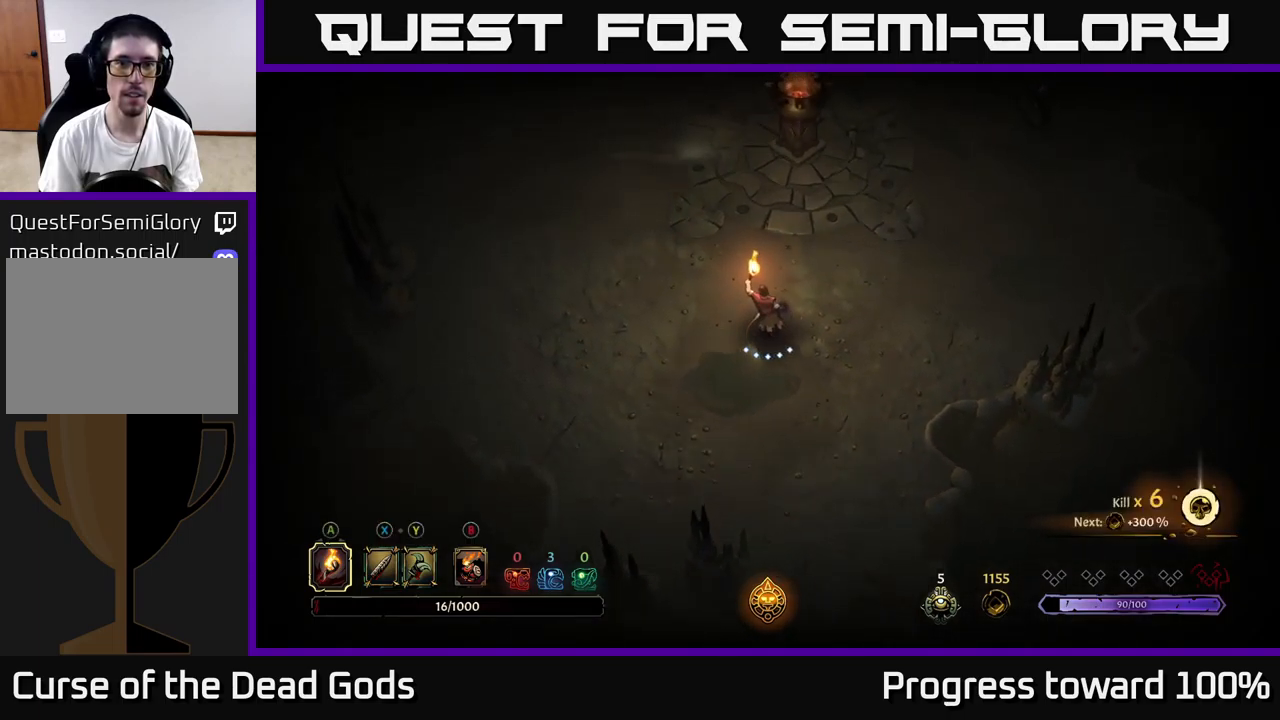
{"buttons": [], "left_stick": "up", "right_stick": "center", "events": []}
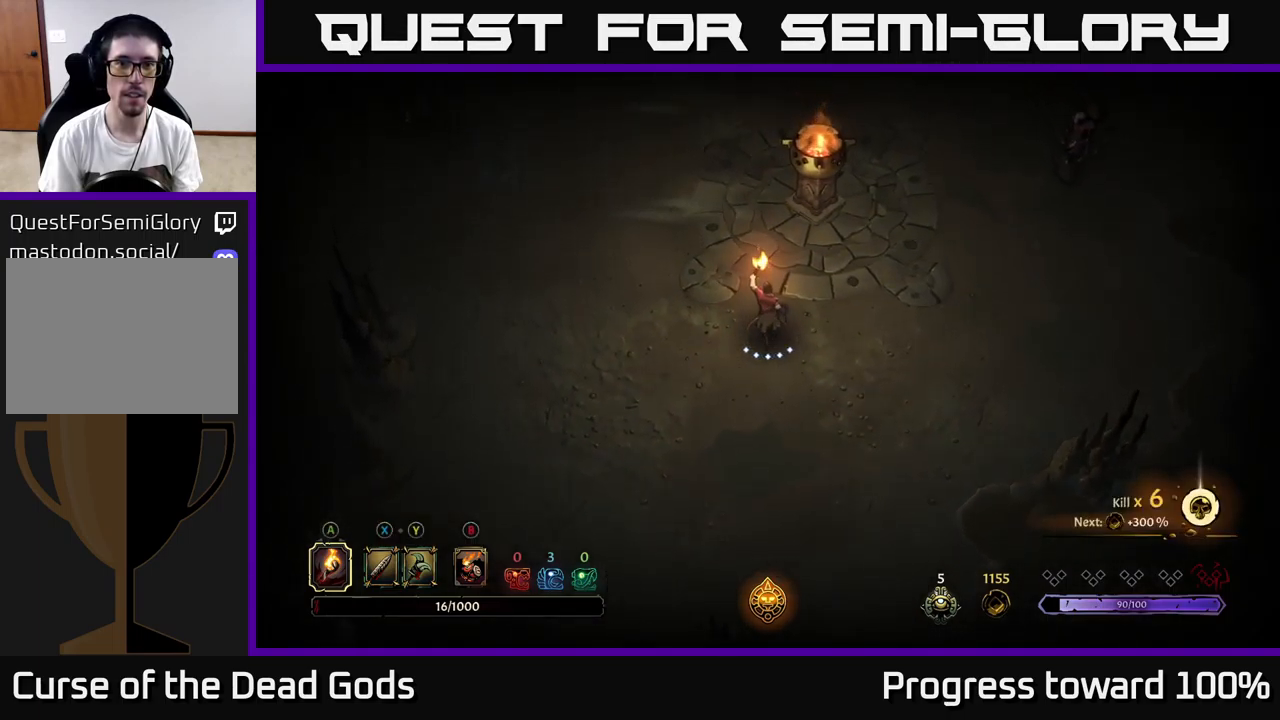
{"buttons": [], "left_stick": "right", "right_stick": "center", "events": [[33, "left_stick", "up-left"], [300, "left_stick", "up-right"], [417, "left_stick", "right"]]}
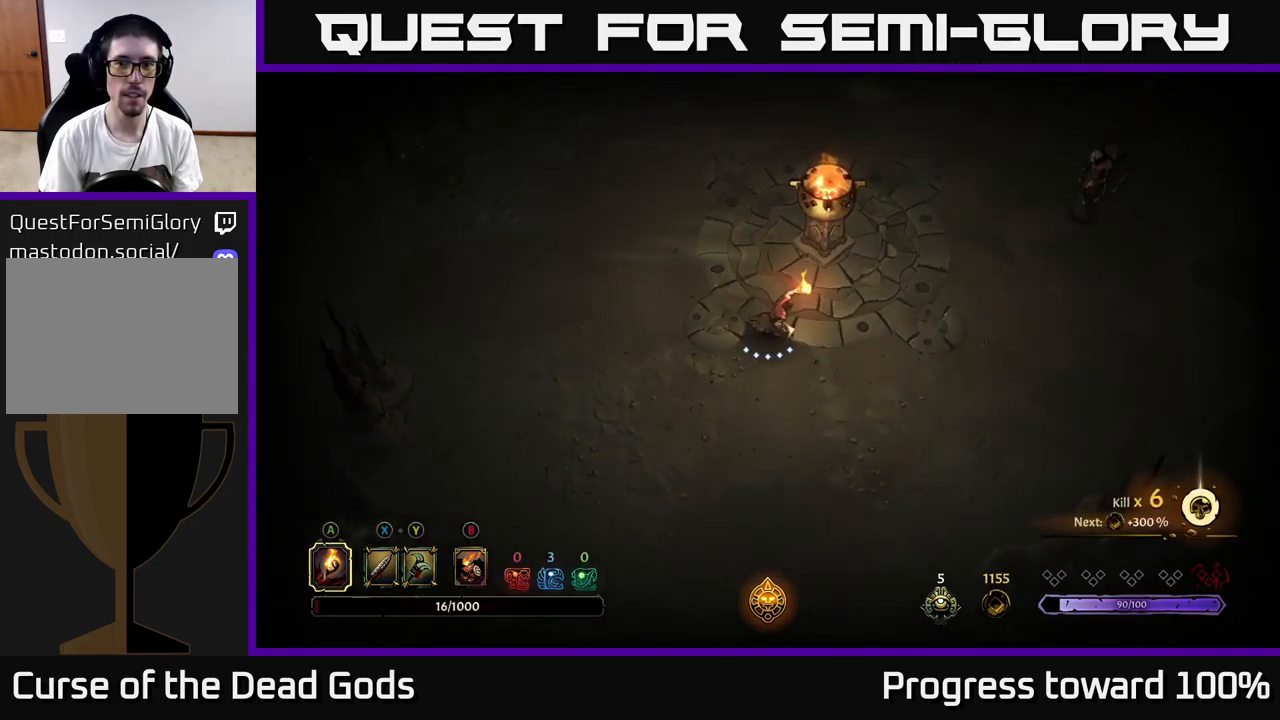
{"buttons": [], "left_stick": "up-right", "right_stick": "center", "events": [[483, "left_stick", "up-right"]]}
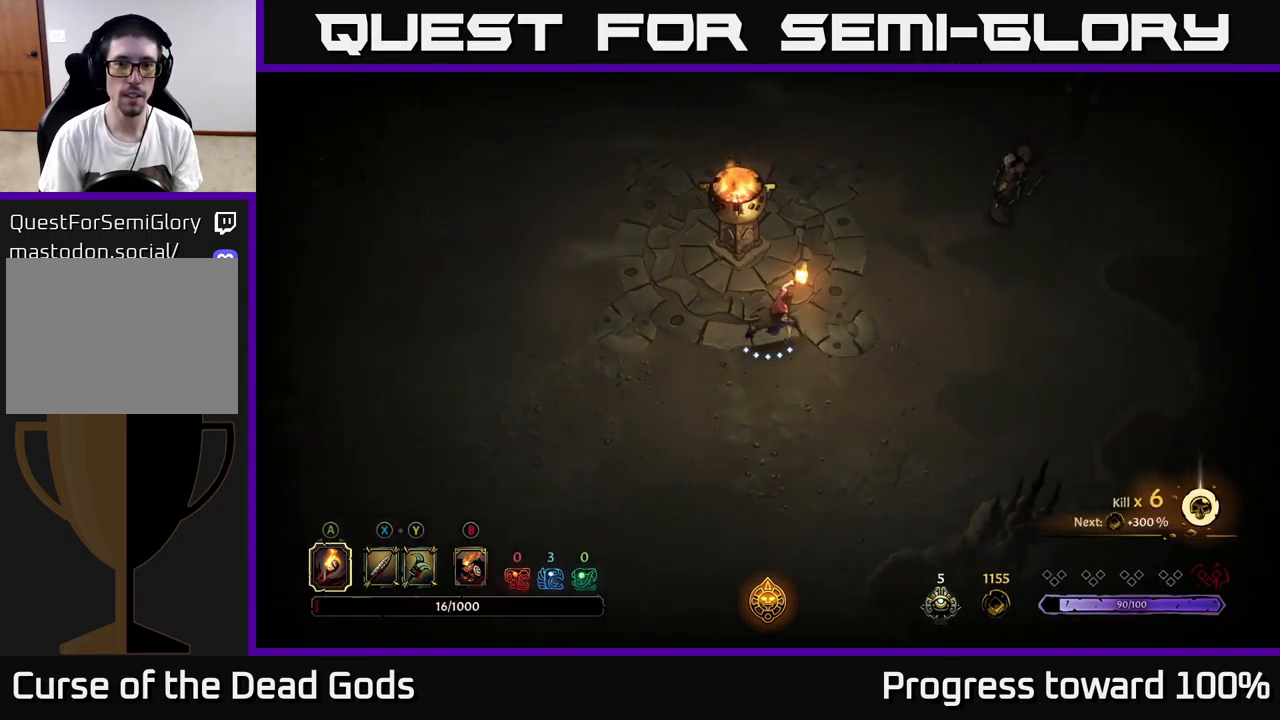
{"buttons": [], "left_stick": "up-right", "right_stick": "center", "events": [[217, "X", "down"], [267, "X", "up"]]}
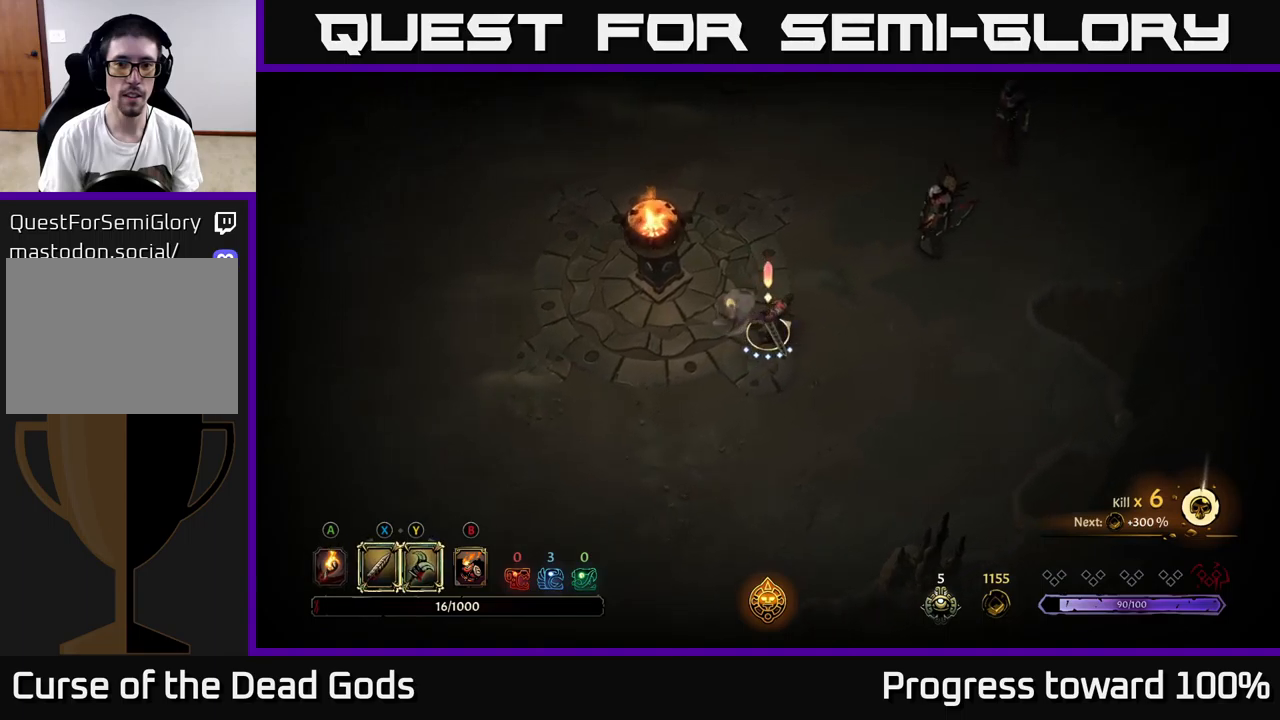
{"buttons": [], "left_stick": "up-right", "right_stick": "center", "events": [[400, "X", "down"], [500, "X", "up"]]}
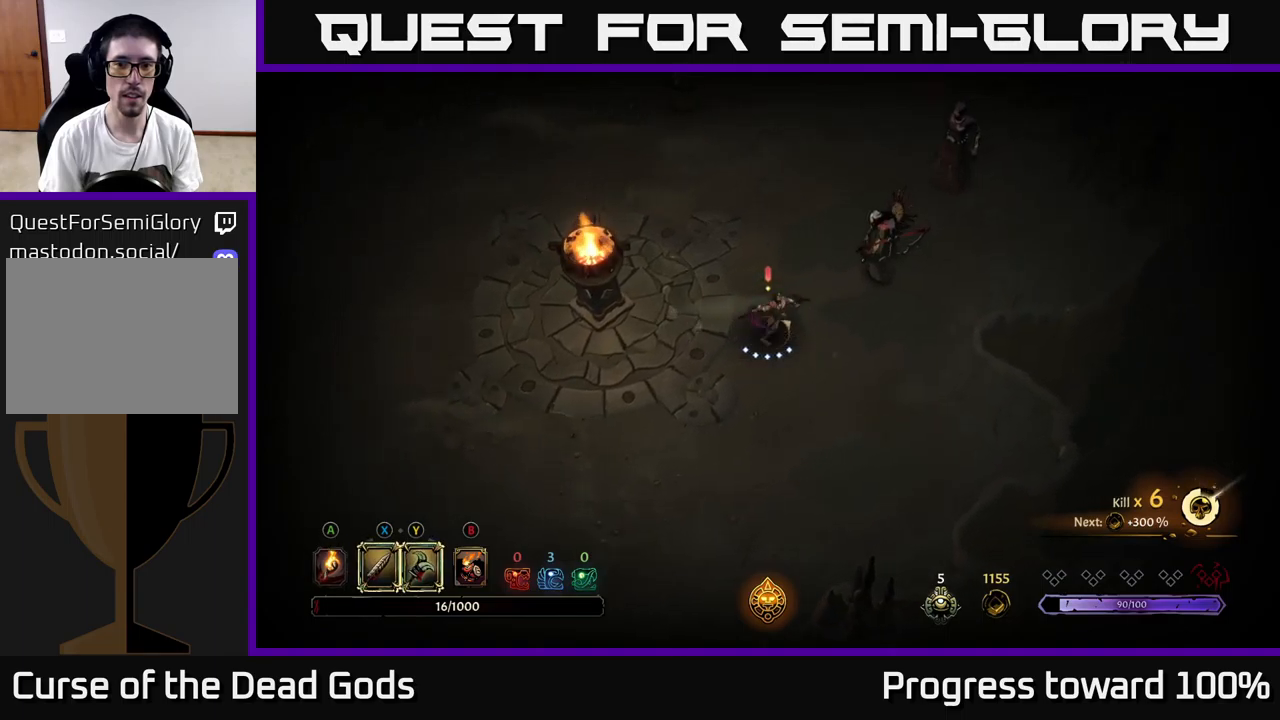
{"buttons": [], "left_stick": "up-right", "right_stick": "center", "events": [[350, "X", "down"], [467, "X", "up"]]}
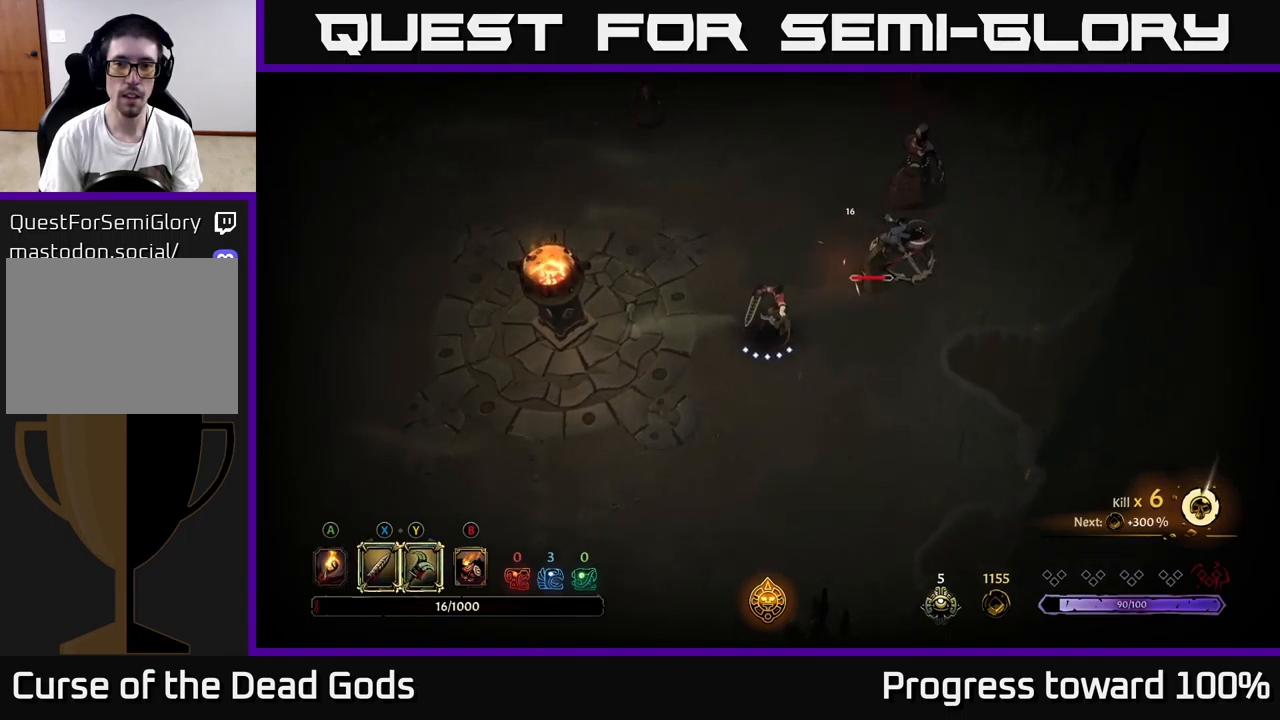
{"buttons": [], "left_stick": "up-right", "right_stick": "center", "events": [[250, "X", "down"], [400, "X", "up"]]}
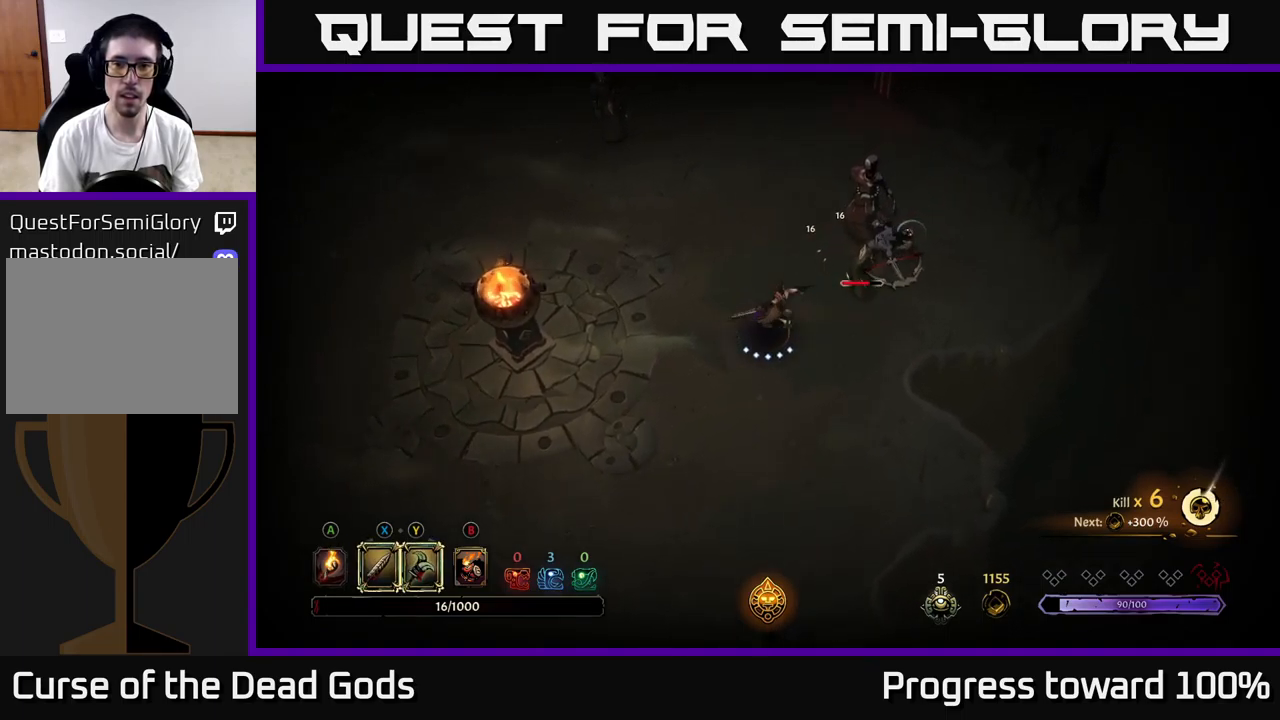
{"buttons": [], "left_stick": "up-right", "right_stick": "center", "events": [[200, "Y", "down"], [300, "Y", "up"]]}
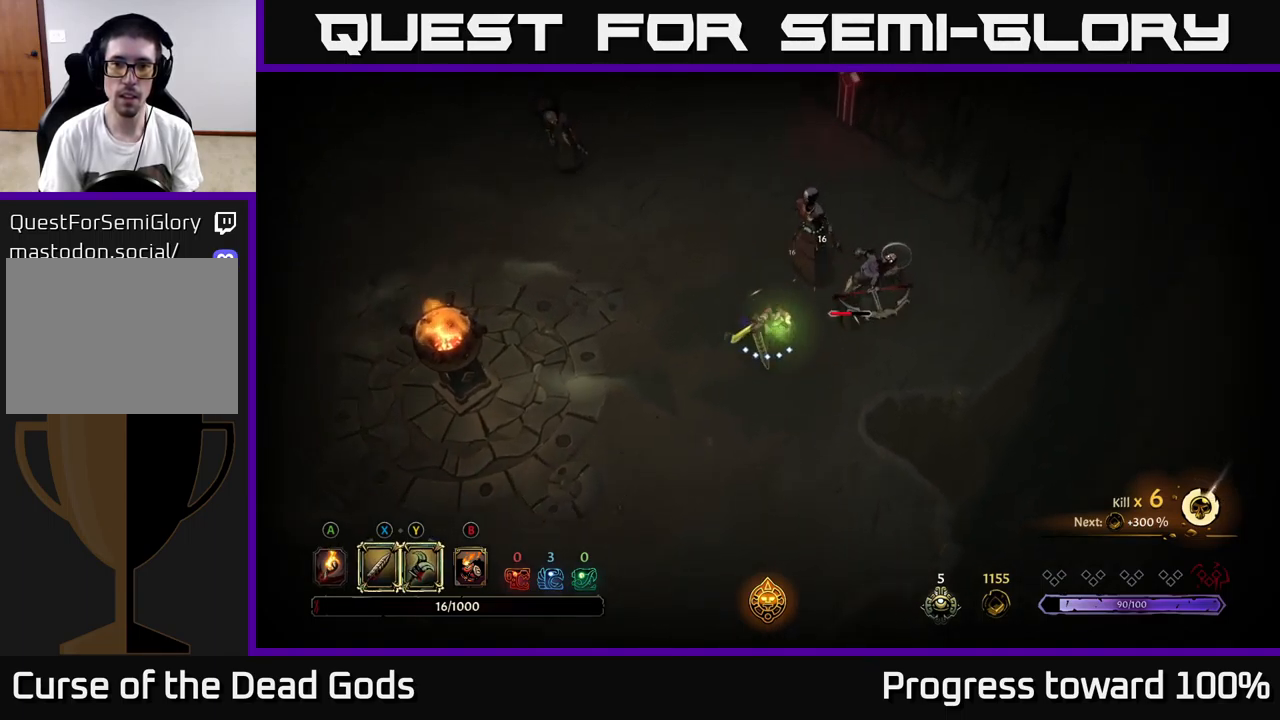
{"buttons": [], "left_stick": "up-right", "right_stick": "center", "events": []}
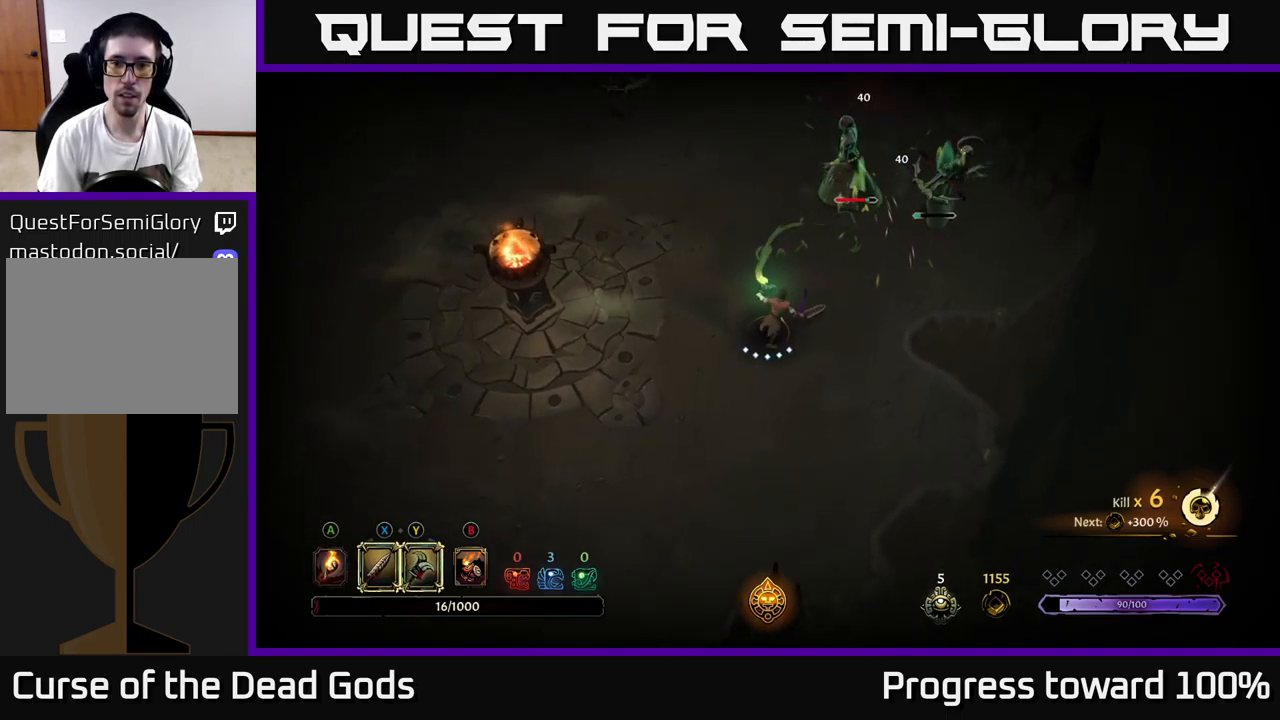
{"buttons": [], "left_stick": "up-left", "right_stick": "center", "events": [[67, "left_stick", "down-left"], [284, "left_stick", "up-left"], [350, "A", "down"], [417, "A", "up"]]}
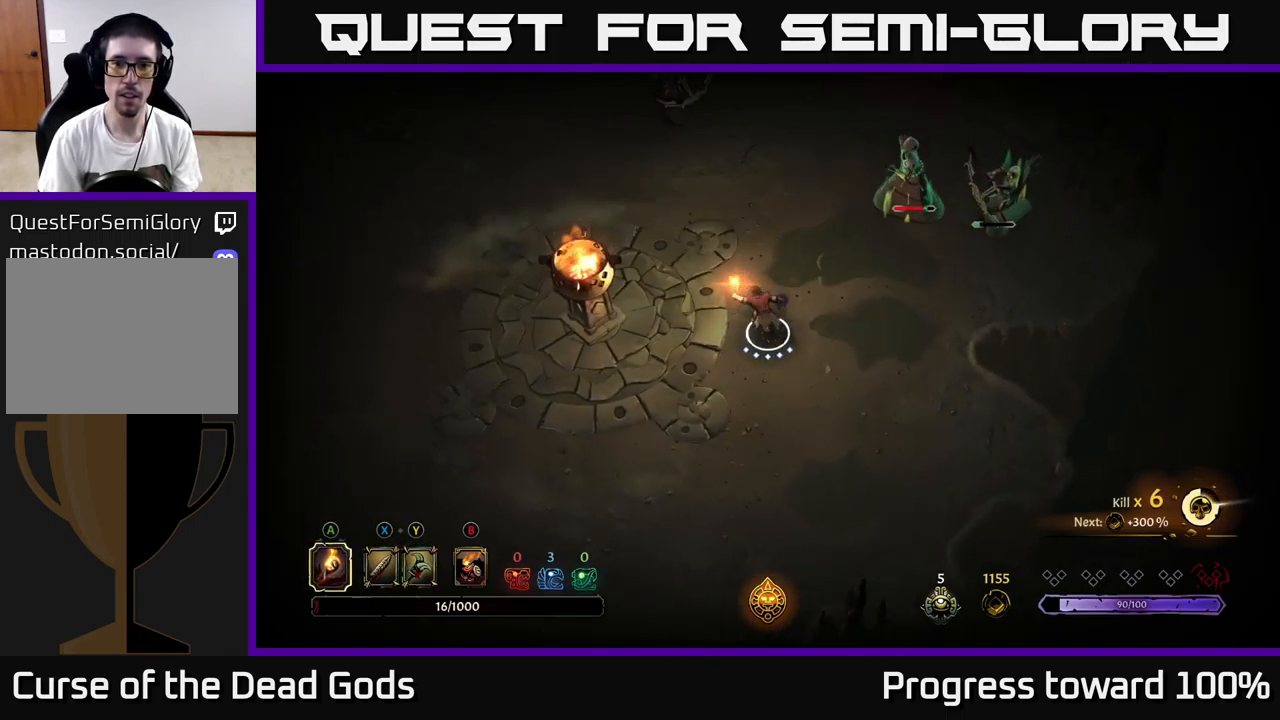
{"buttons": ["R2"], "left_stick": "up-right", "right_stick": "center", "events": [[84, "left_stick", "up"], [434, "left_stick", "up-right"], [500, "R2", "down"]]}
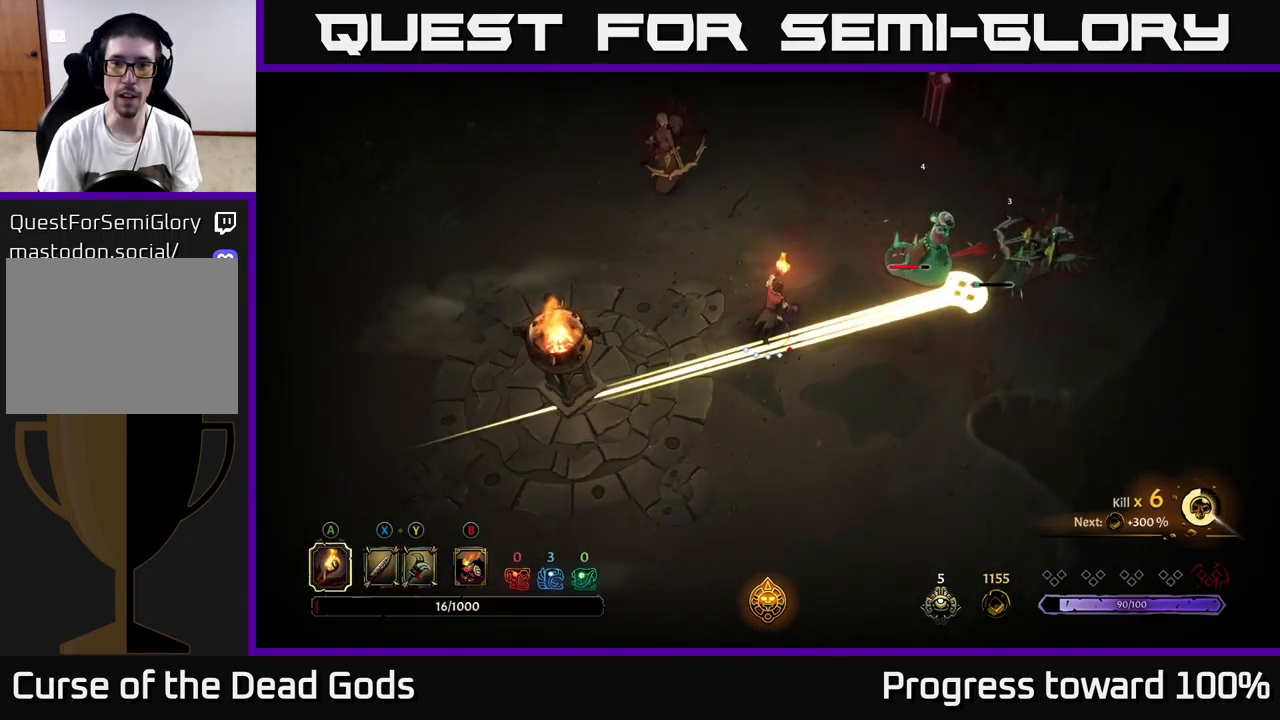
{"buttons": [], "left_stick": "up-right", "right_stick": "center", "events": [[217, "R2", "up"]]}
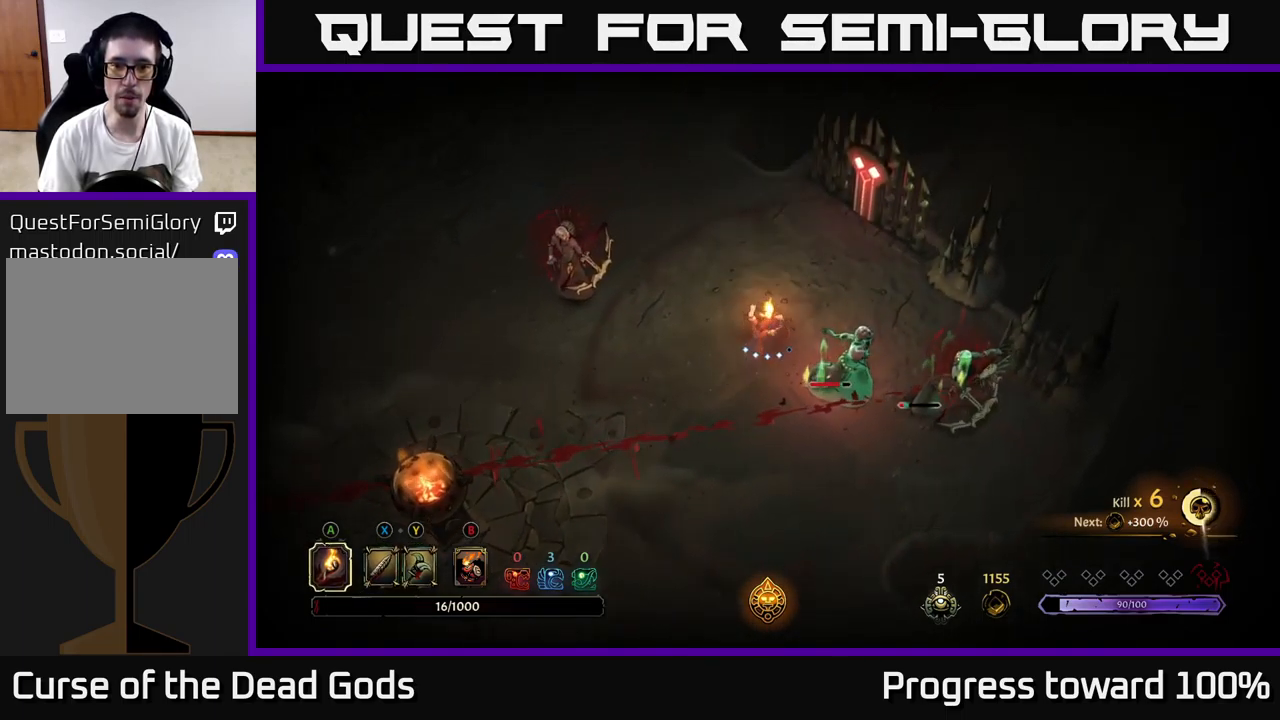
{"buttons": ["X"], "left_stick": "down-right", "right_stick": "center", "events": [[67, "X", "down"], [67, "left_stick", "down-right"], [200, "X", "up"], [384, "X", "down"]]}